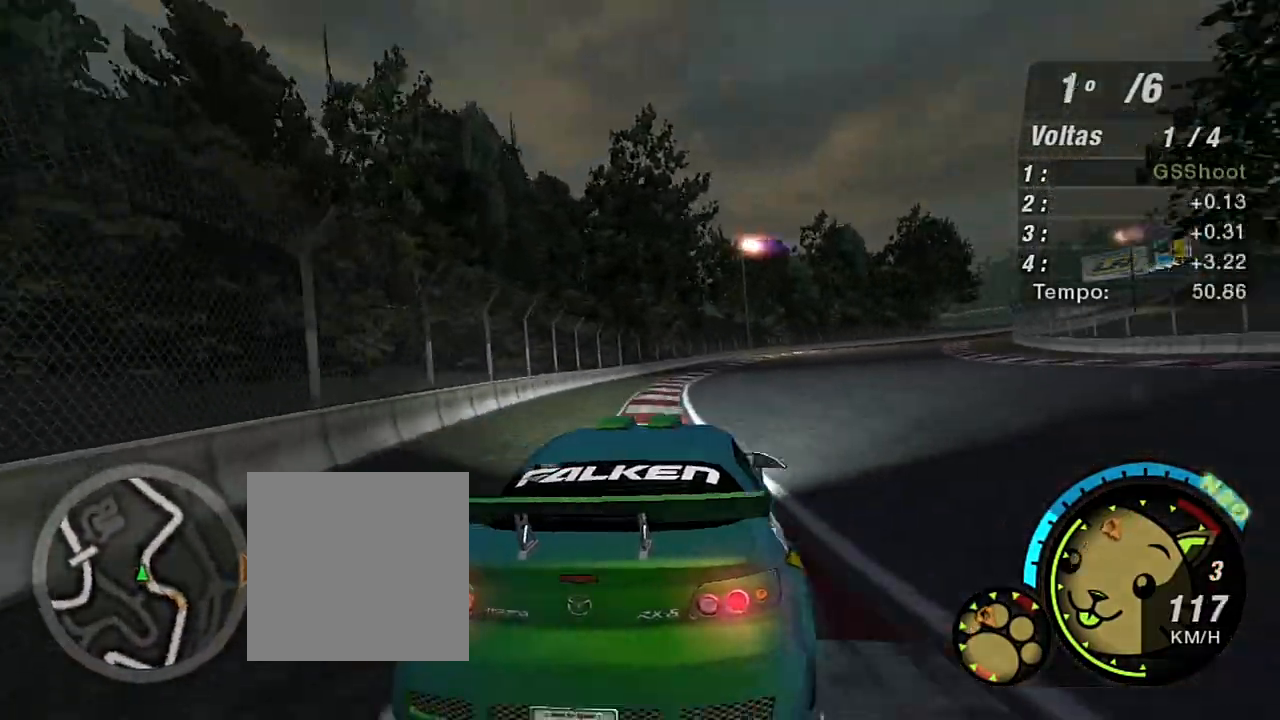
Gameplay with a controller (Xbox layout); each line is a JSON object with the inputs held at the frame after it. "events" lists button and stick changes between this image and that frame as [ms after this image, input, new state], when the widget could be followed in between.
{"buttons": ["R2"], "left_stick": "up-right", "right_stick": "center", "events": [[133, "left_stick", "up"], [300, "left_stick", "up-right"]]}
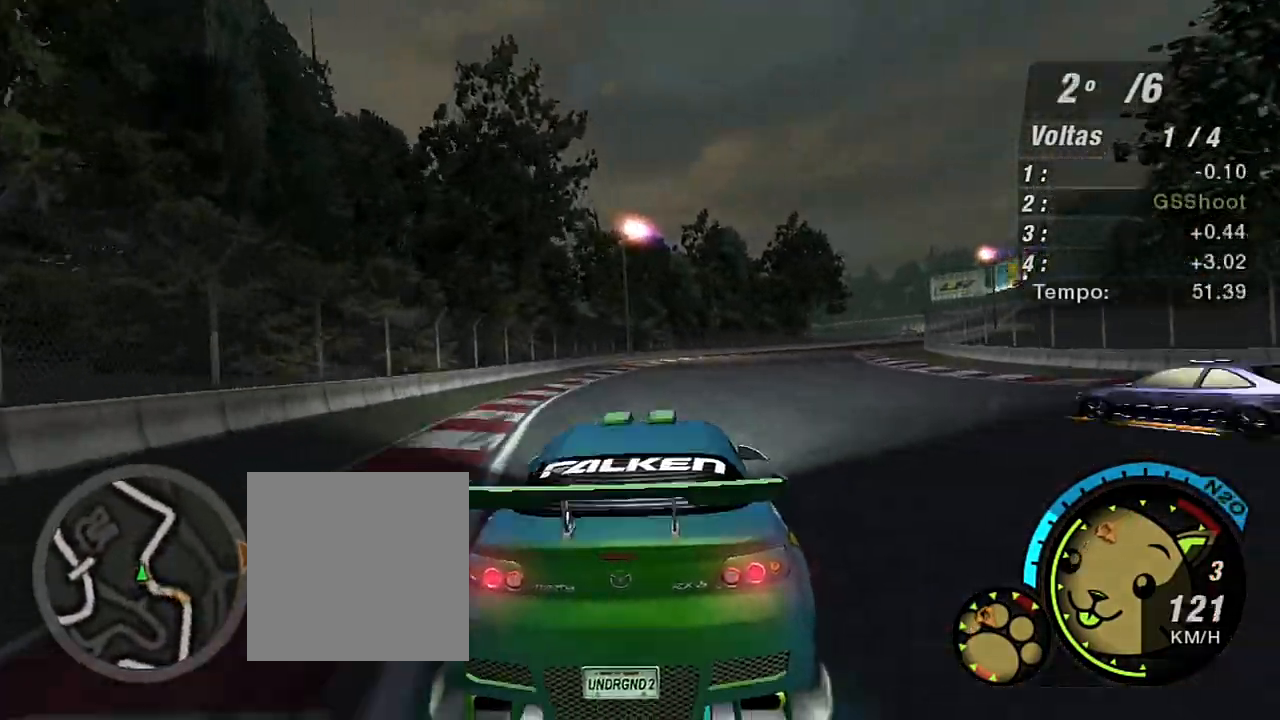
{"buttons": ["R2"], "left_stick": "up-right", "right_stick": "center", "events": []}
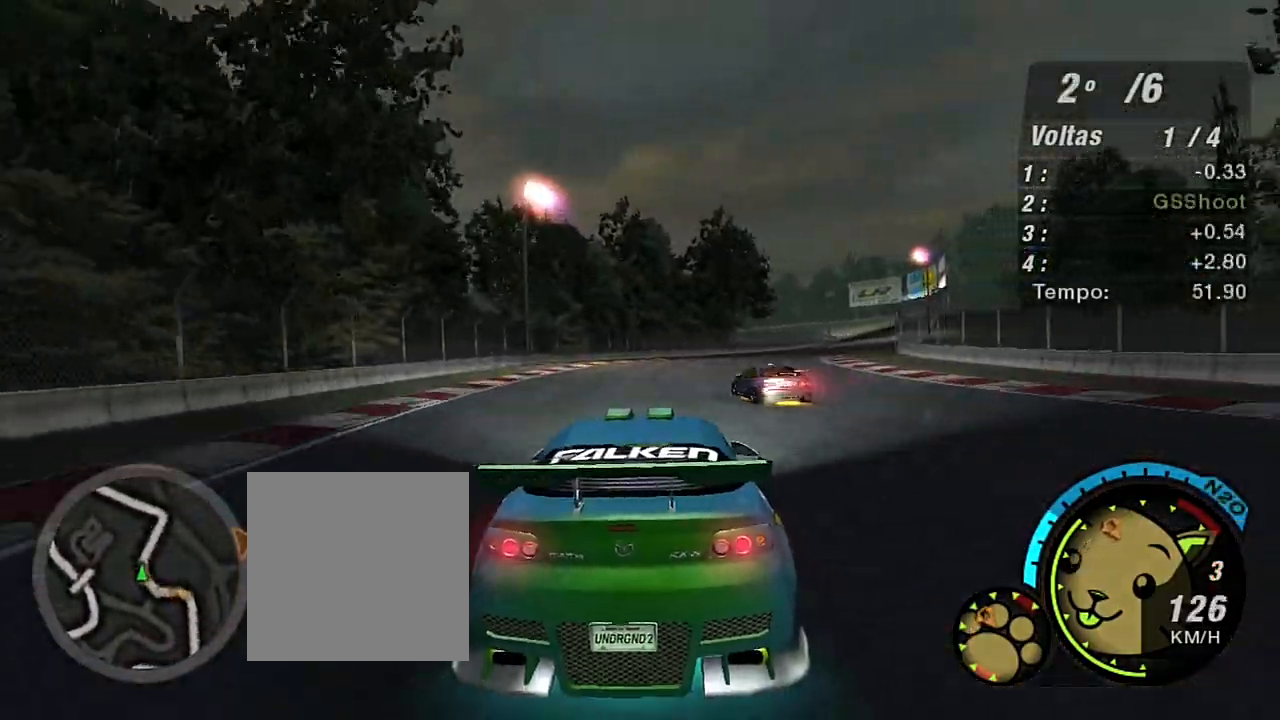
{"buttons": ["R2"], "left_stick": "center", "right_stick": "center", "events": [[334, "left_stick", "center"]]}
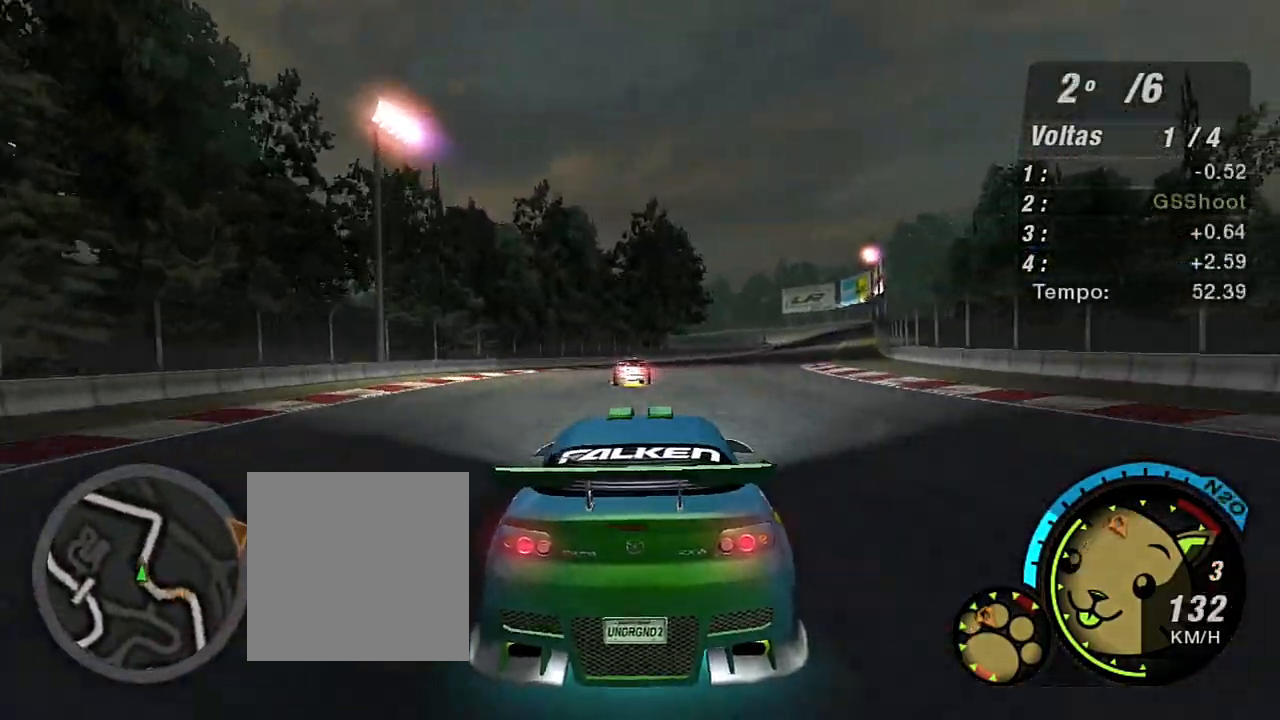
{"buttons": ["R2"], "left_stick": "center", "right_stick": "center", "events": []}
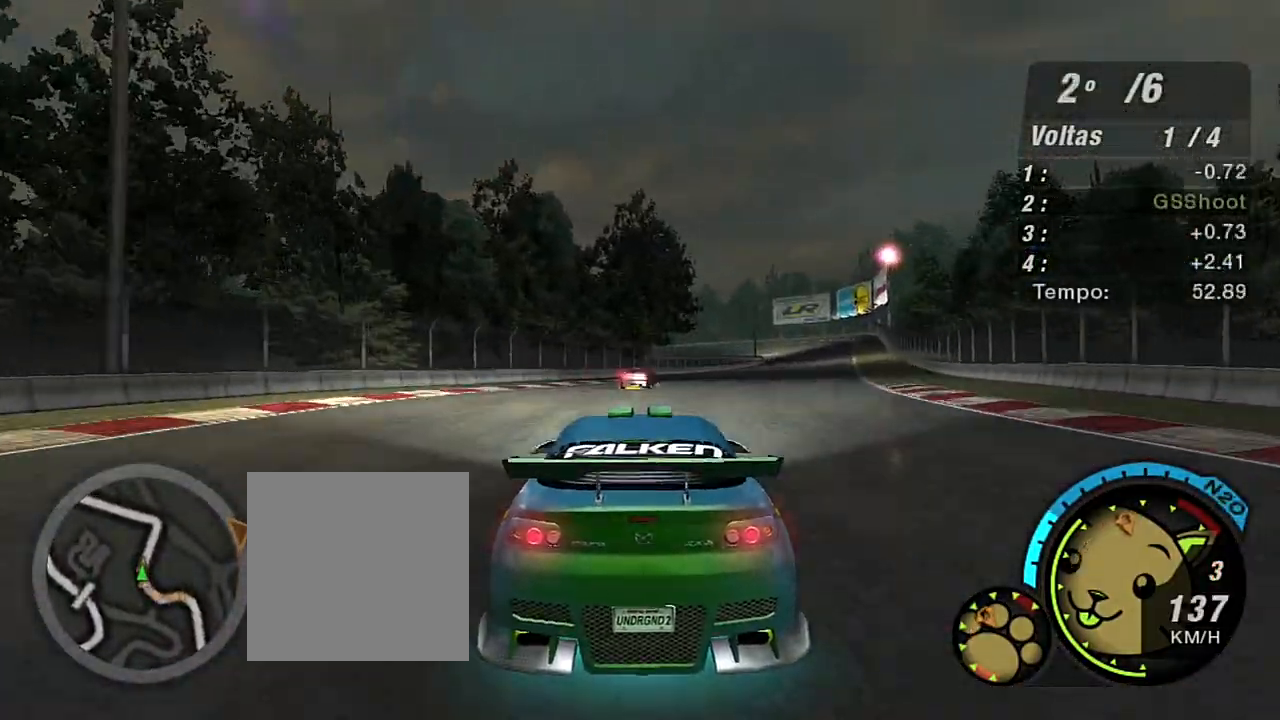
{"buttons": ["R2"], "left_stick": "center", "right_stick": "center", "events": [[67, "left_stick", "up-right"], [300, "left_stick", "center"]]}
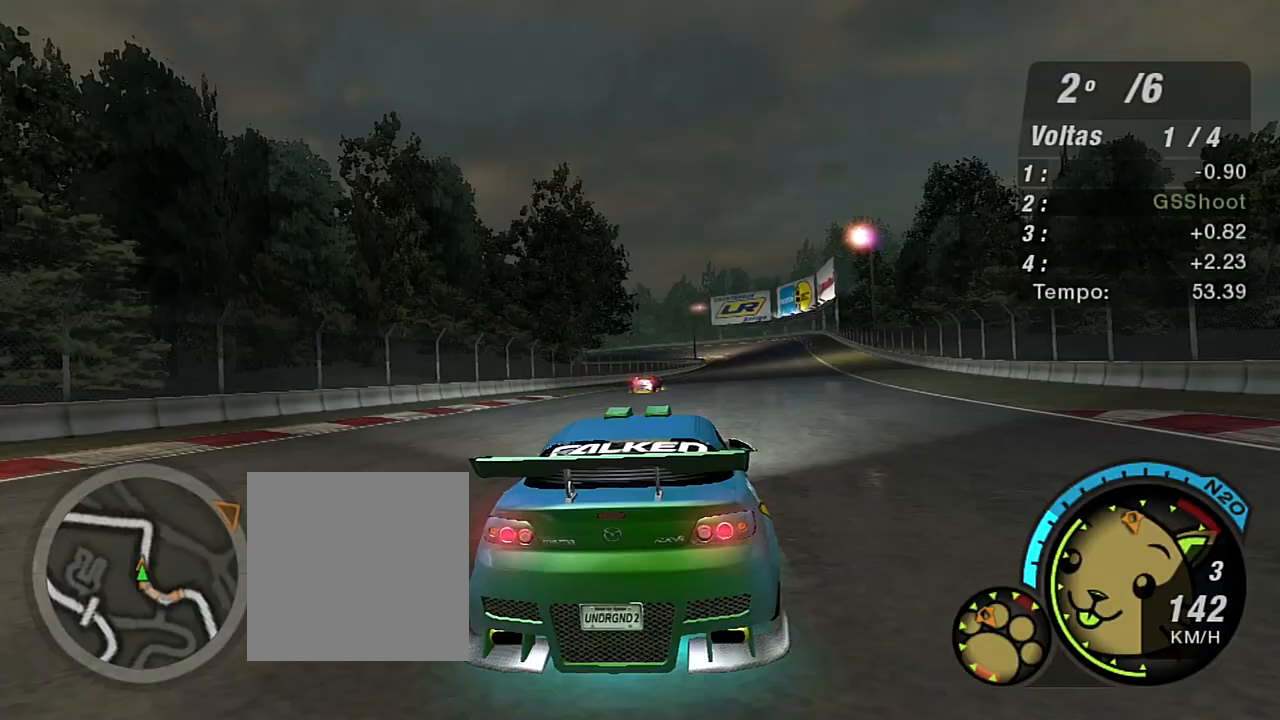
{"buttons": ["R2"], "left_stick": "center", "right_stick": "center", "events": []}
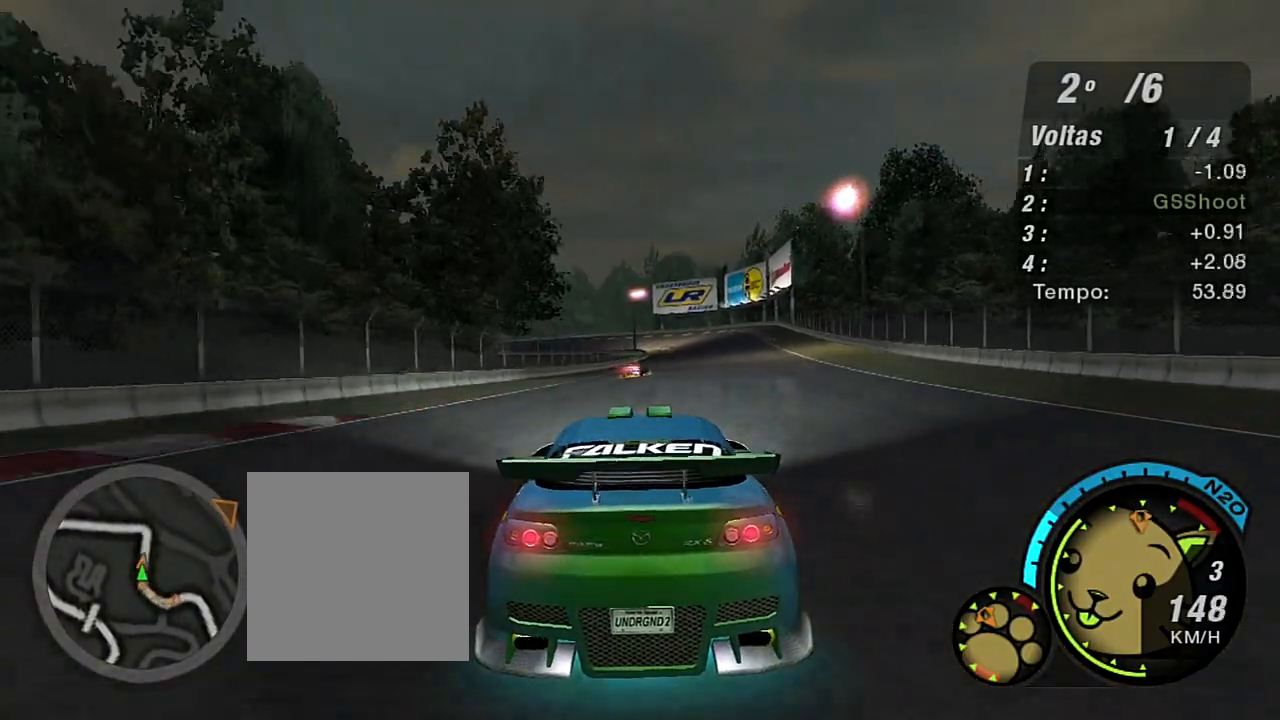
{"buttons": ["R2", "R3"], "left_stick": "up-right", "right_stick": "center", "events": [[434, "left_stick", "up-right"], [500, "R3", "down"]]}
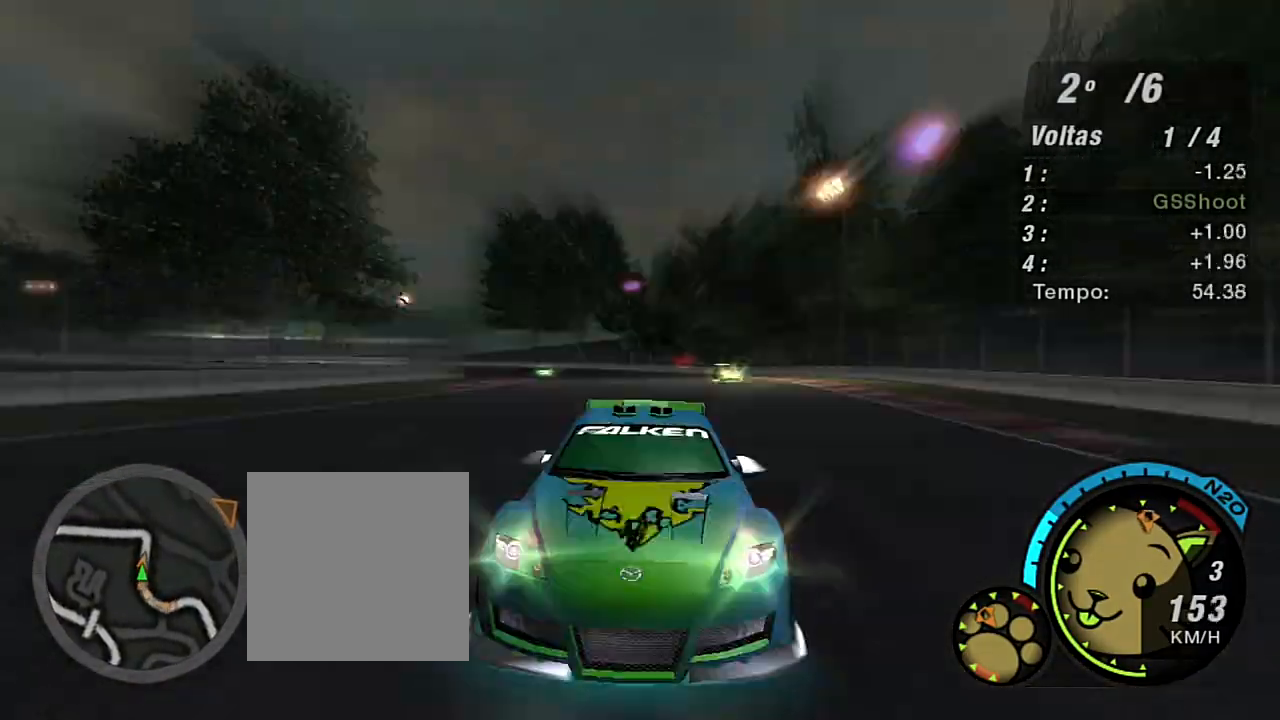
{"buttons": ["R2"], "left_stick": "up-right", "right_stick": "center", "events": [[434, "R3", "up"]]}
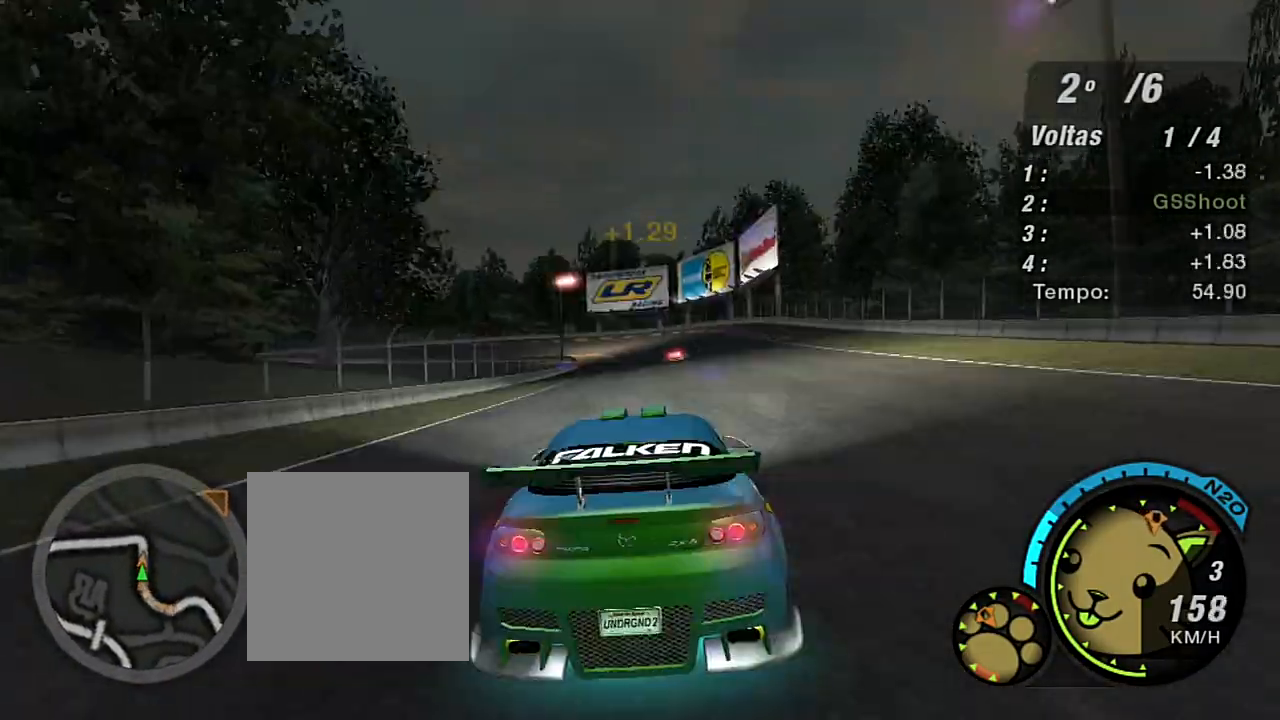
{"buttons": ["R2"], "left_stick": "up-right", "right_stick": "center", "events": [[200, "R1", "down"], [300, "R1", "up"]]}
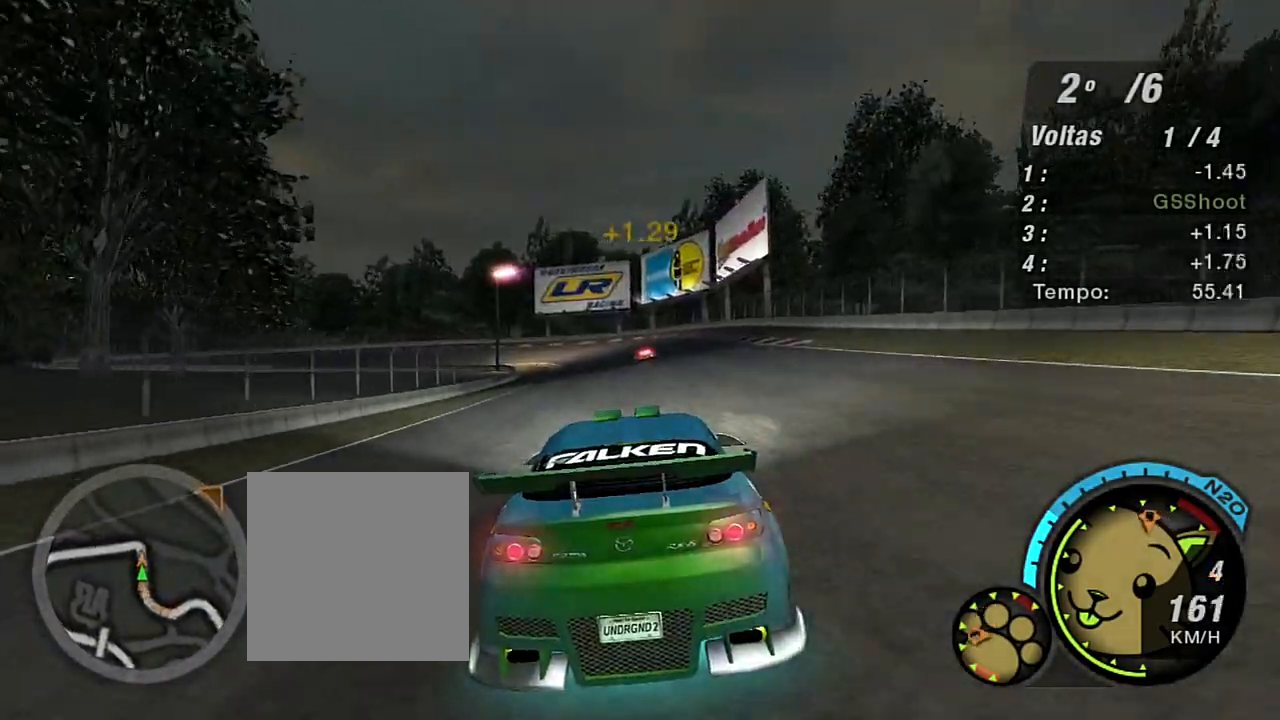
{"buttons": ["R2"], "left_stick": "center", "right_stick": "center", "events": [[234, "left_stick", "center"]]}
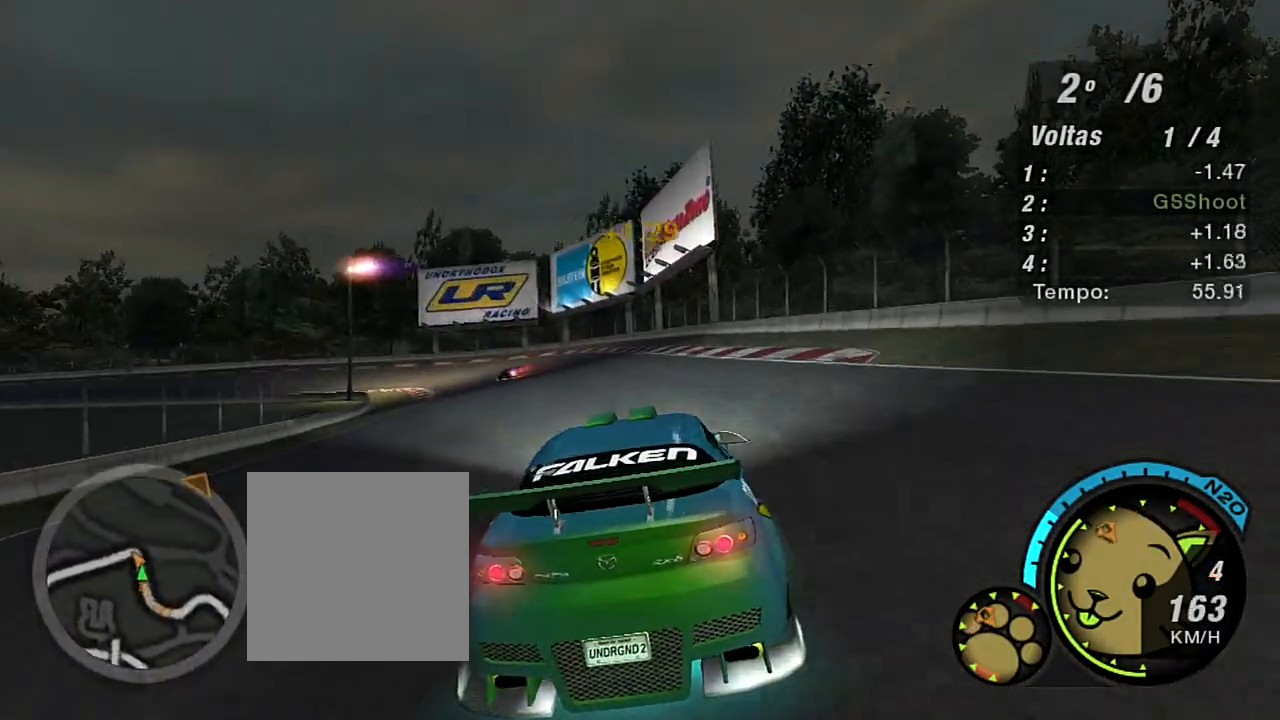
{"buttons": ["R2"], "left_stick": "center", "right_stick": "center", "events": [[167, "left_stick", "left"], [500, "left_stick", "center"]]}
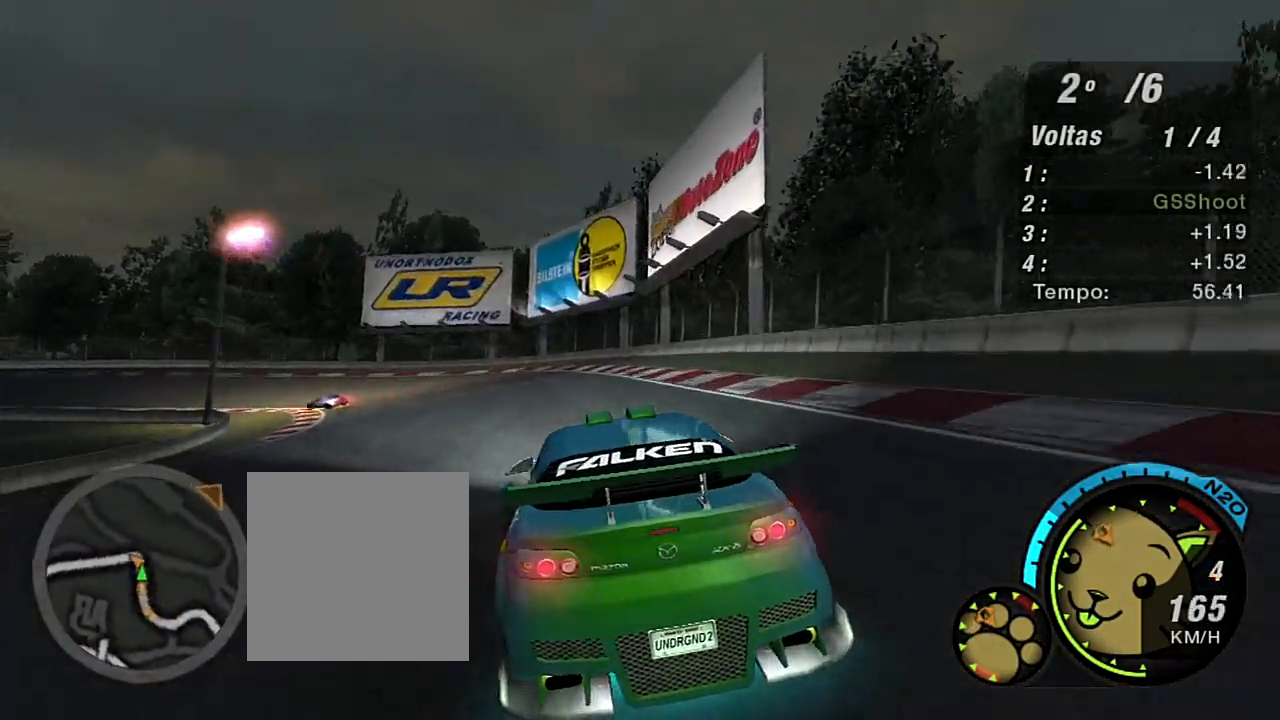
{"buttons": ["R2"], "left_stick": "left", "right_stick": "center", "events": [[134, "left_stick", "left"]]}
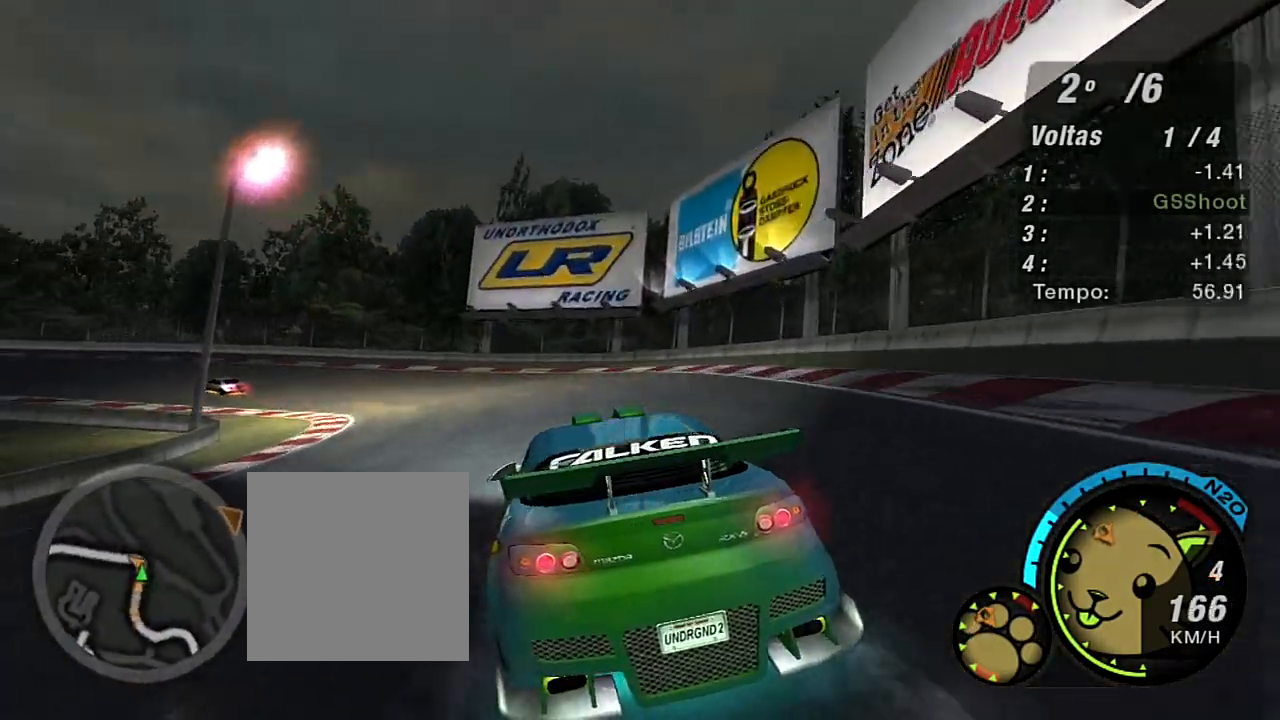
{"buttons": ["R2"], "left_stick": "left", "right_stick": "center", "events": []}
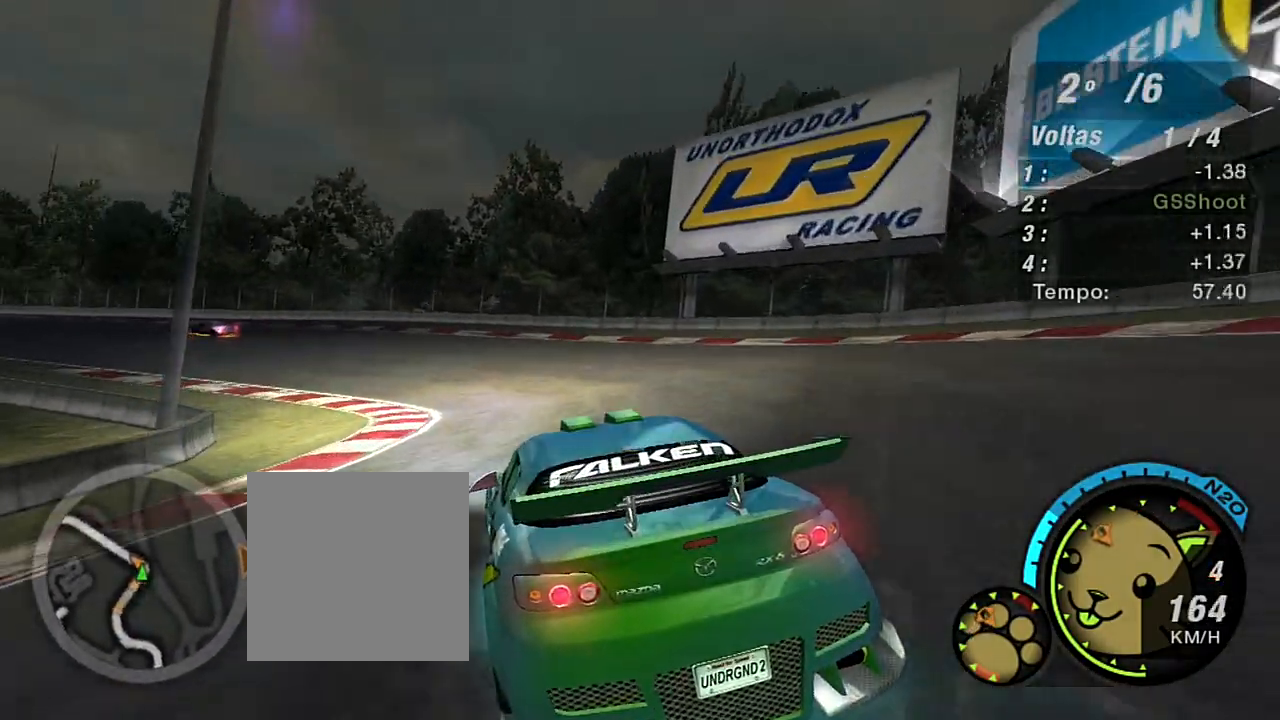
{"buttons": ["R2"], "left_stick": "left", "right_stick": "center", "events": []}
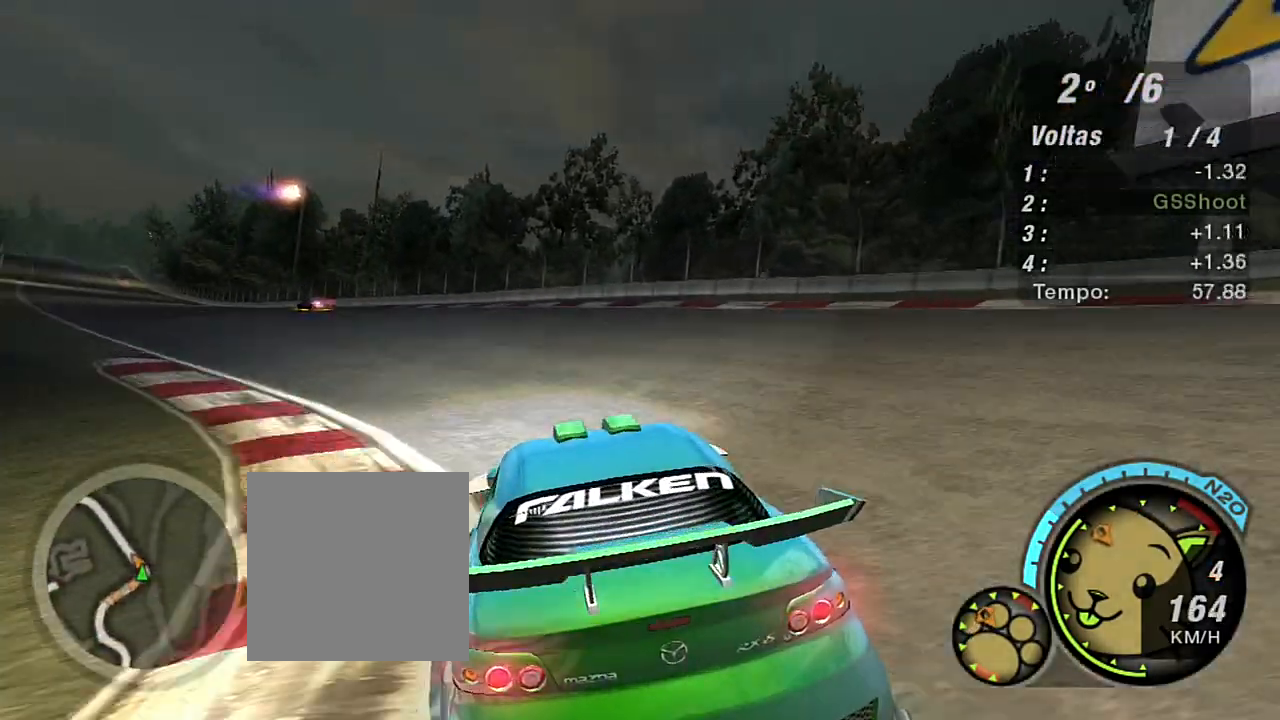
{"buttons": ["R2"], "left_stick": "up-left", "right_stick": "center", "events": [[301, "left_stick", "up-left"]]}
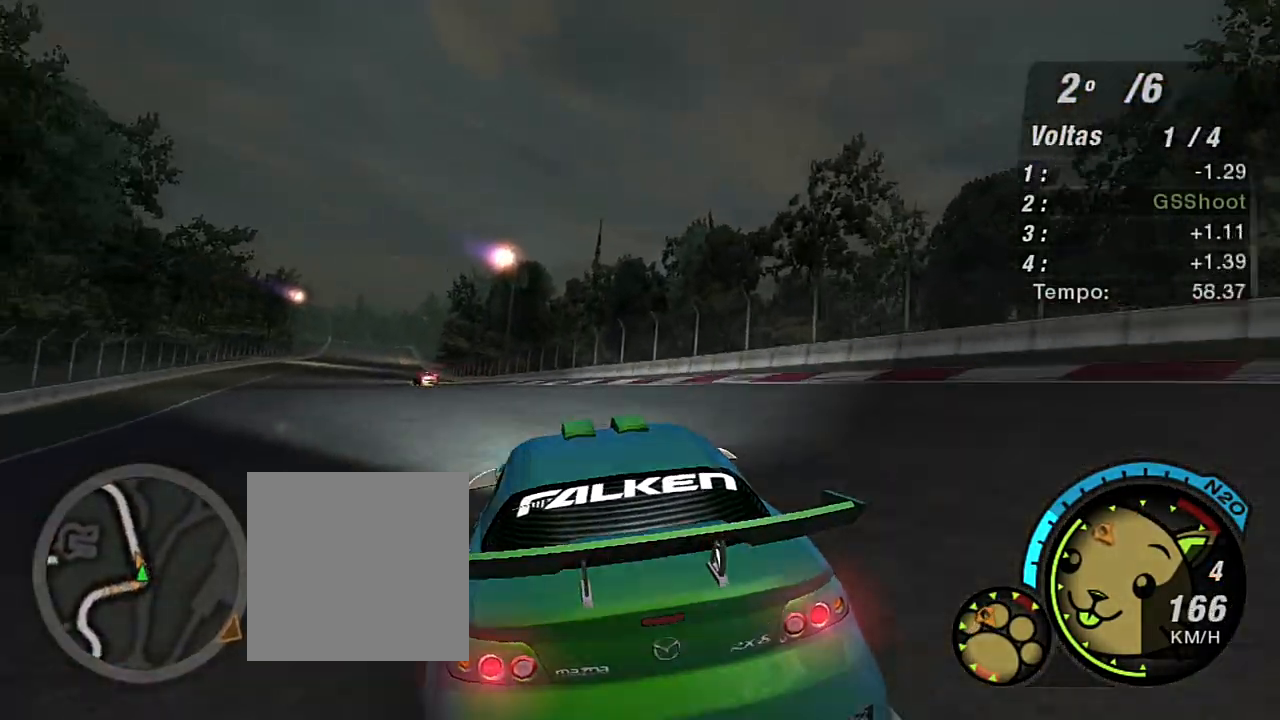
{"buttons": ["R2"], "left_stick": "up-left", "right_stick": "center", "events": [[33, "left_stick", "center"], [267, "left_stick", "left"], [367, "left_stick", "up-left"]]}
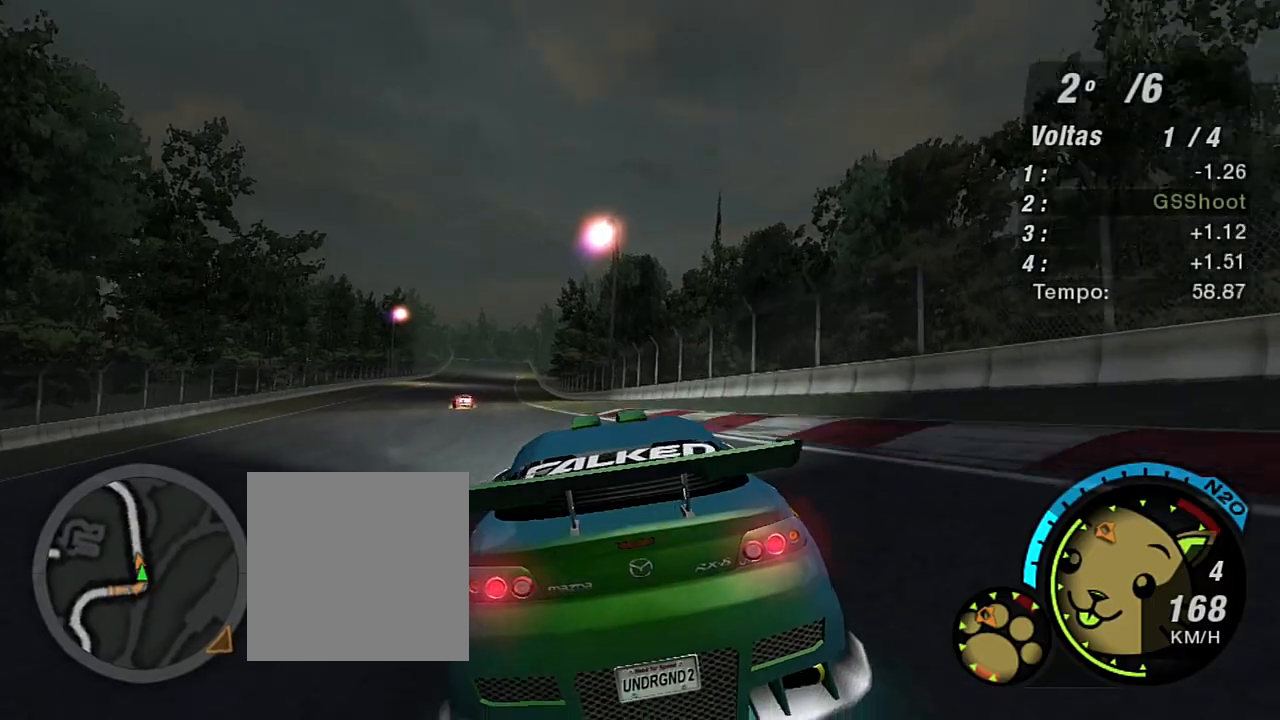
{"buttons": ["R2"], "left_stick": "up-left", "right_stick": "center", "events": [[67, "left_stick", "center"], [134, "left_stick", "up-left"]]}
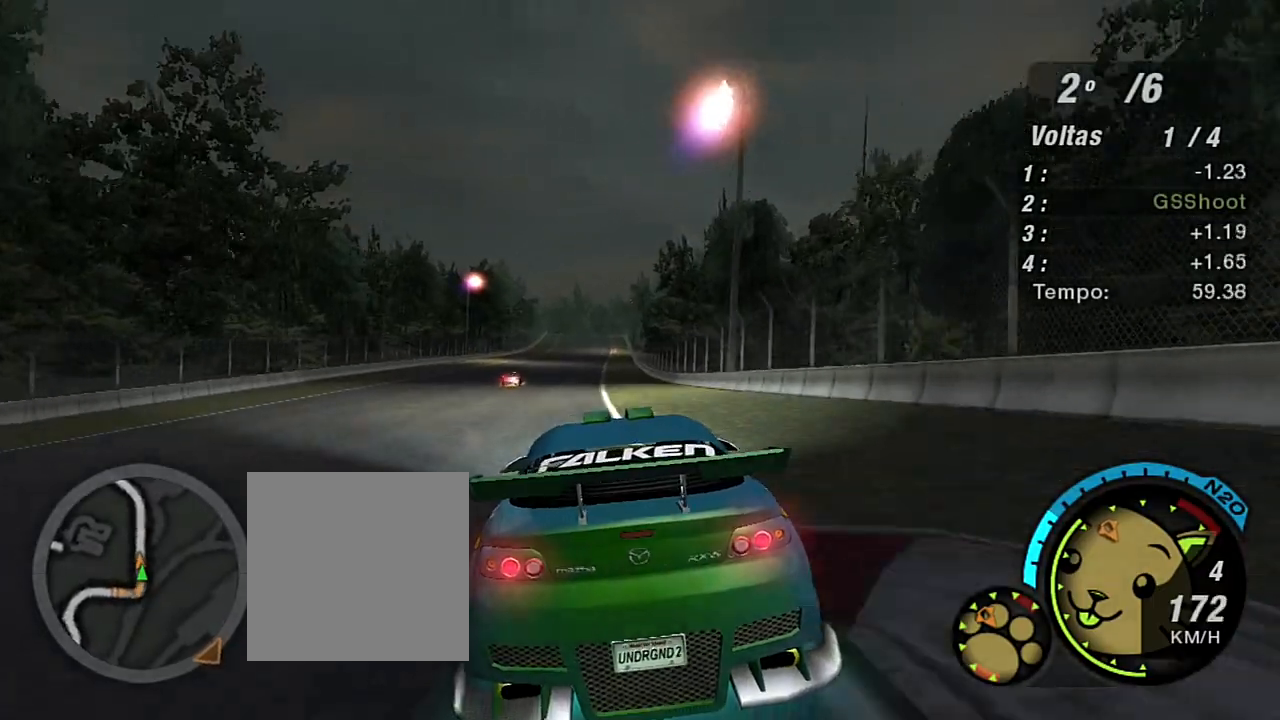
{"buttons": ["R2"], "left_stick": "up-right", "right_stick": "center", "events": [[67, "left_stick", "center"], [334, "left_stick", "up-right"]]}
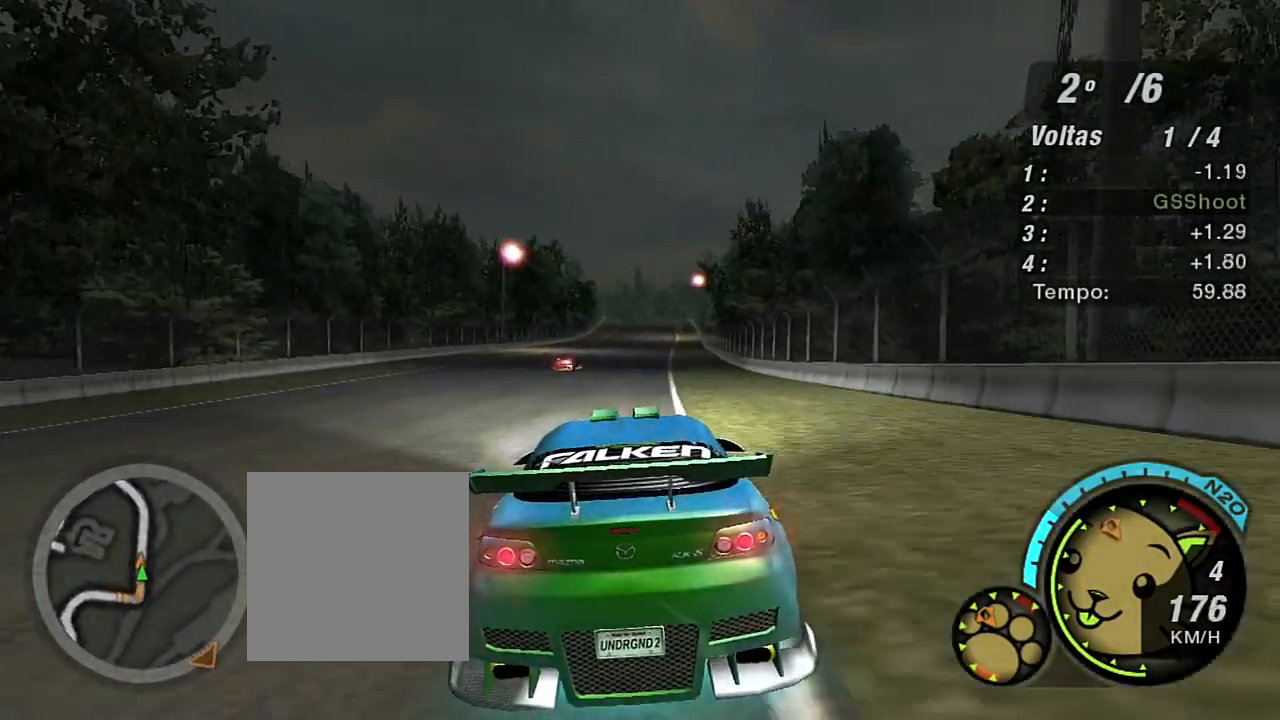
{"buttons": ["R2"], "left_stick": "center", "right_stick": "center", "events": [[201, "left_stick", "center"]]}
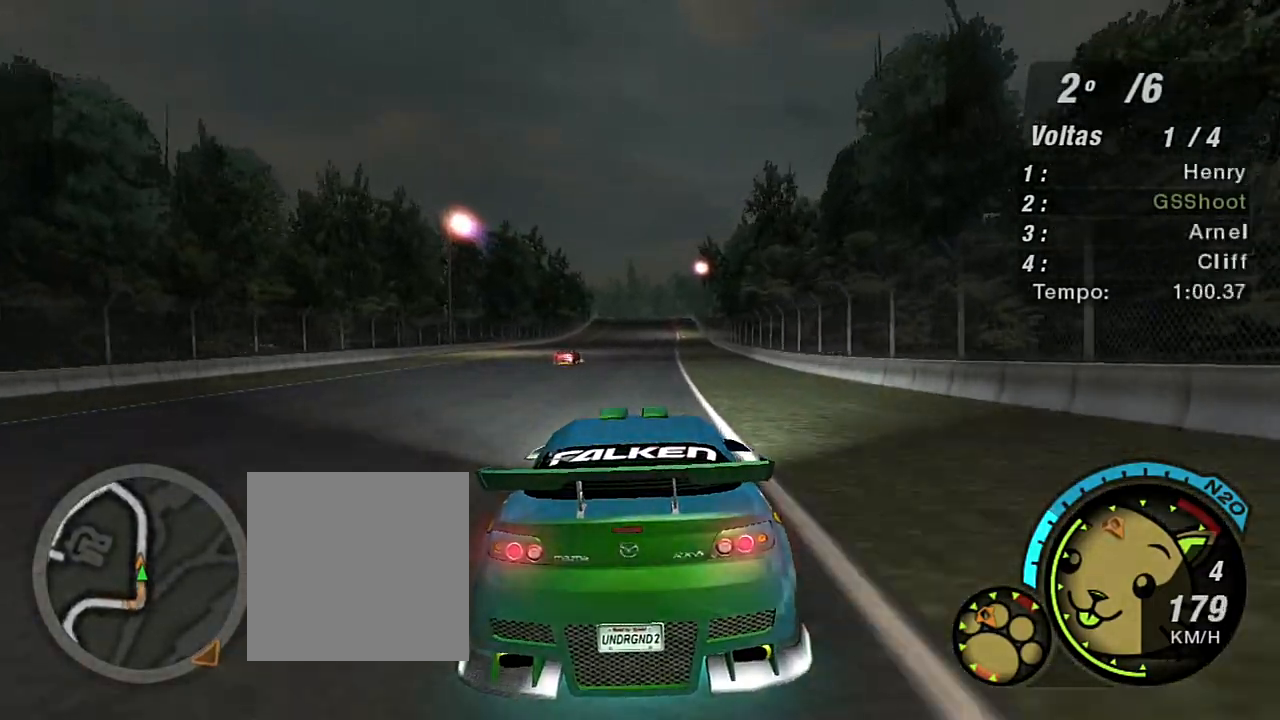
{"buttons": ["R2"], "left_stick": "center", "right_stick": "center", "events": [[167, "left_stick", "up-left"], [334, "left_stick", "center"]]}
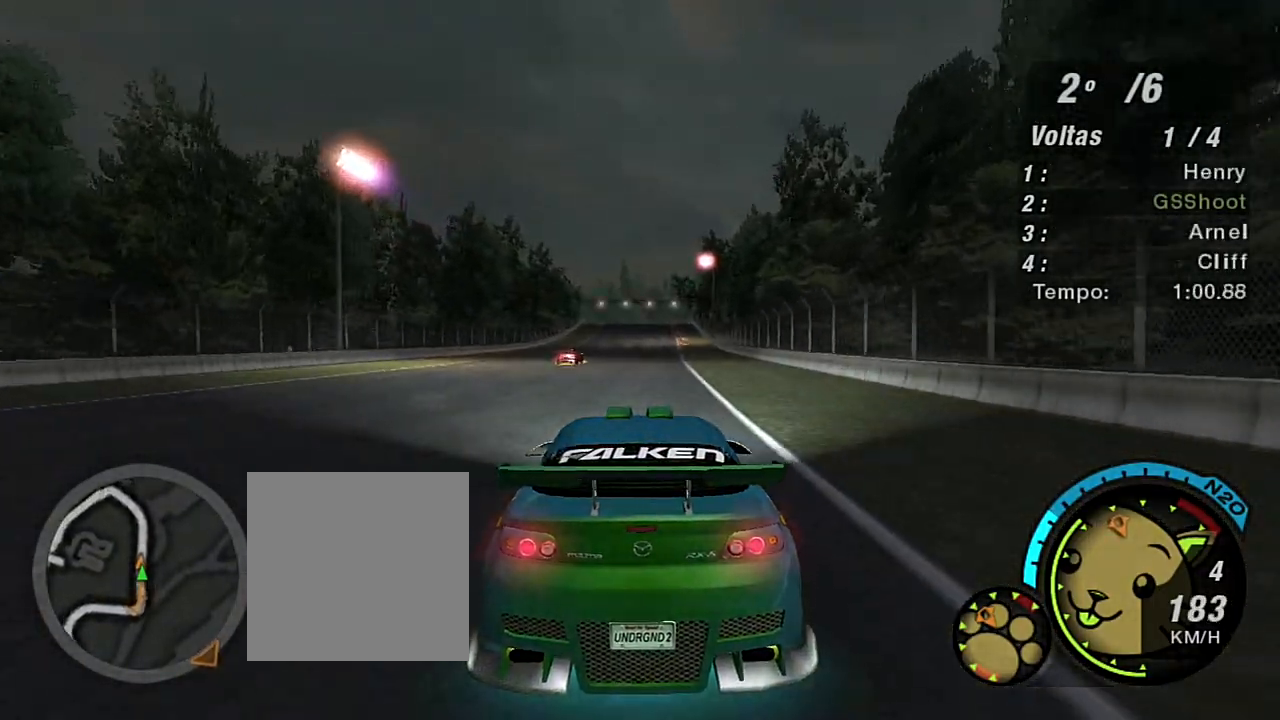
{"buttons": ["R2"], "left_stick": "up-right", "right_stick": "center", "events": [[334, "left_stick", "up-right"]]}
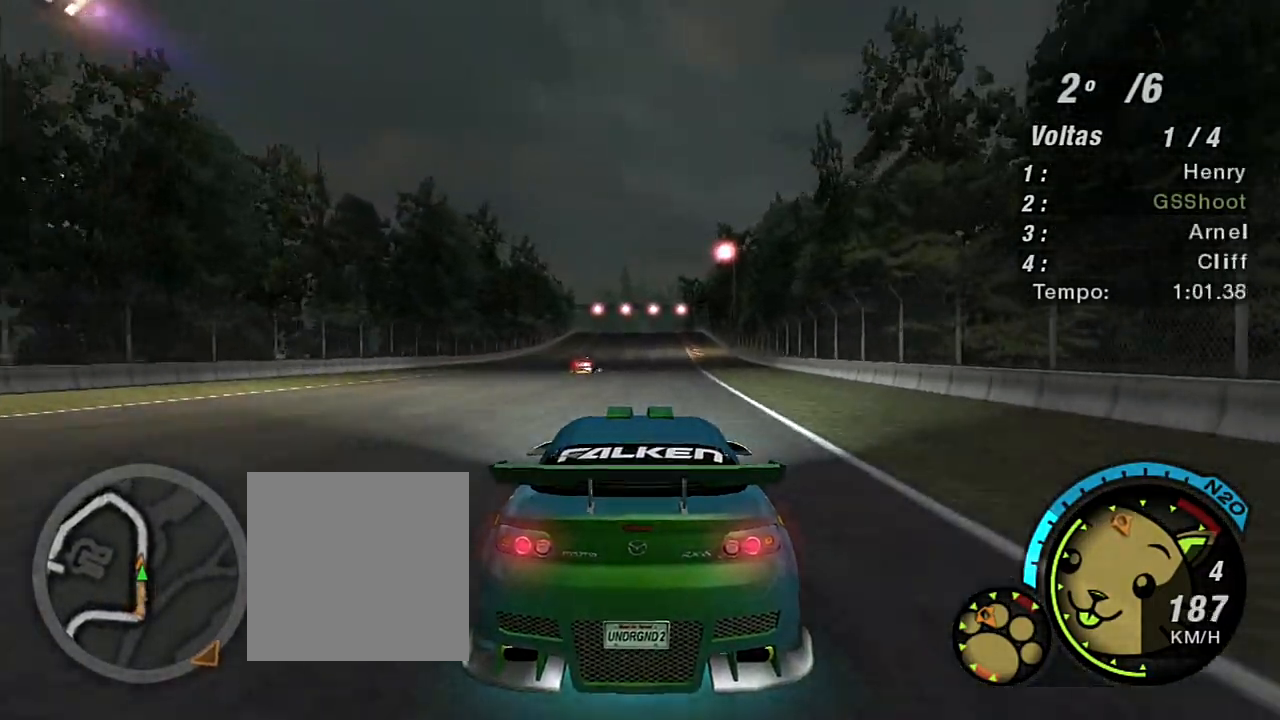
{"buttons": ["R2"], "left_stick": "center", "right_stick": "center", "events": [[33, "left_stick", "center"]]}
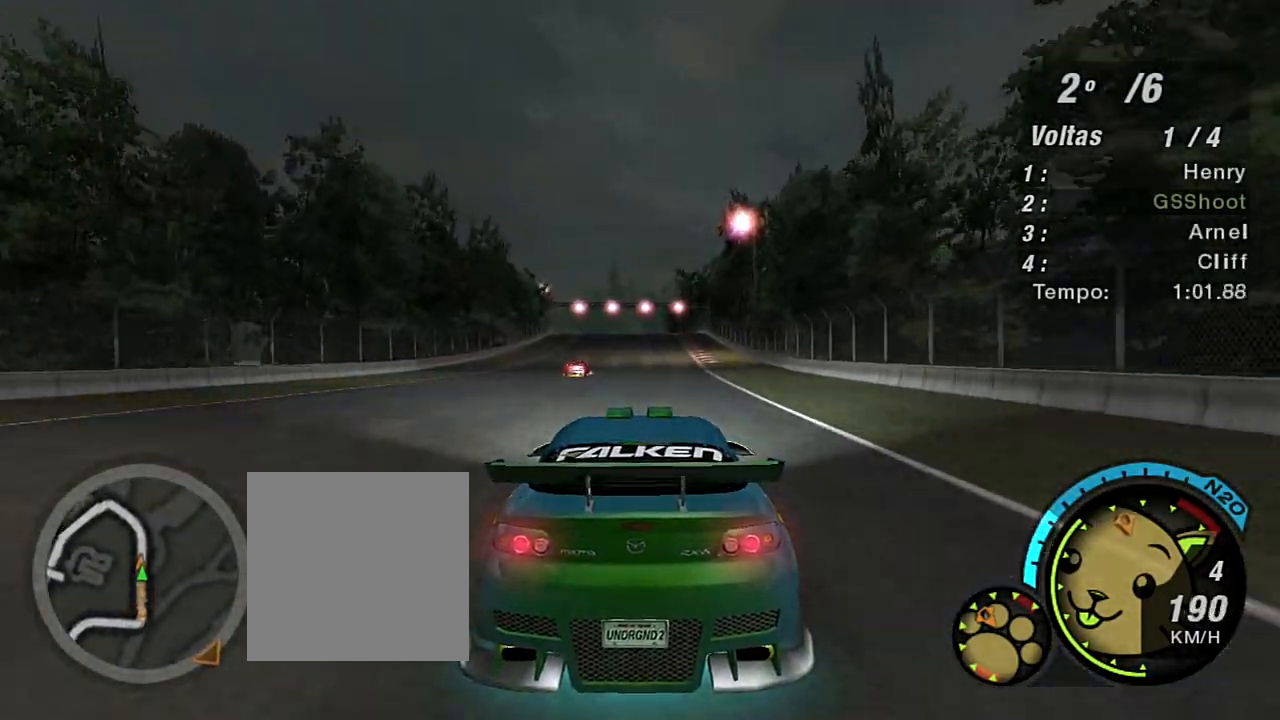
{"buttons": ["R2", "R3"], "left_stick": "center", "right_stick": "center", "events": [[434, "R3", "down"]]}
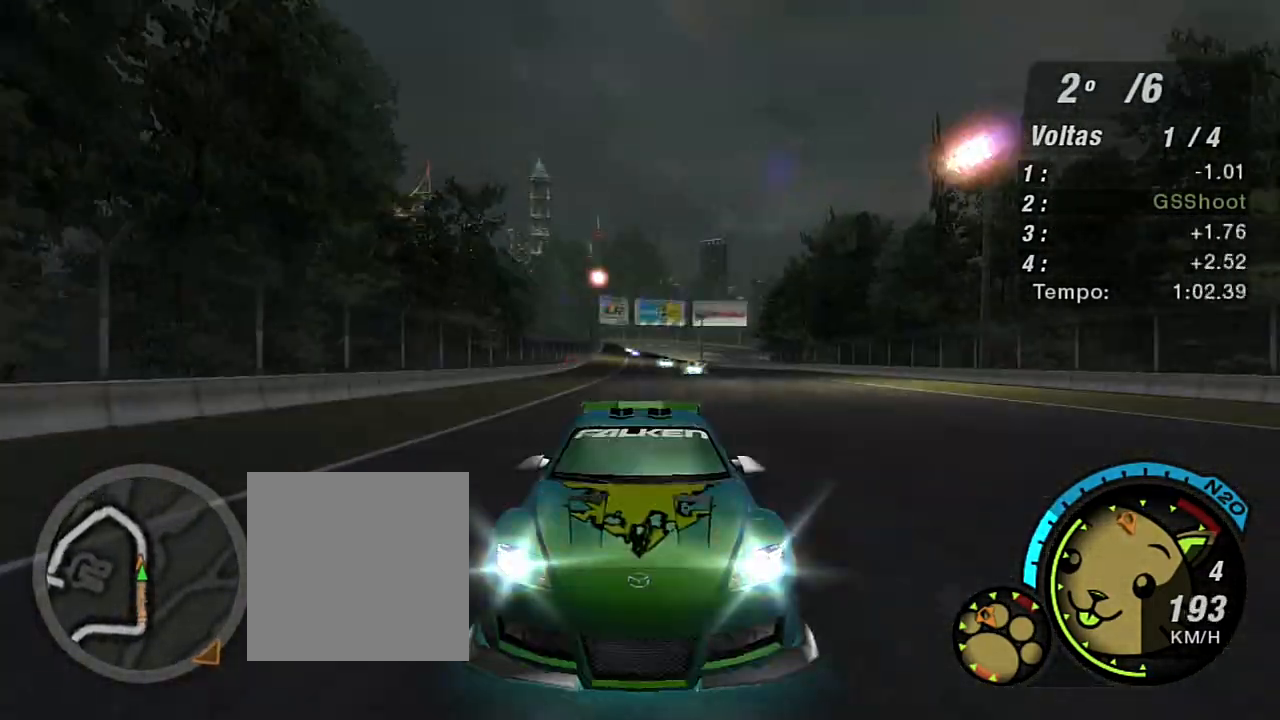
{"buttons": ["R2", "R3"], "left_stick": "up-left", "right_stick": "center", "events": [[500, "left_stick", "up-left"]]}
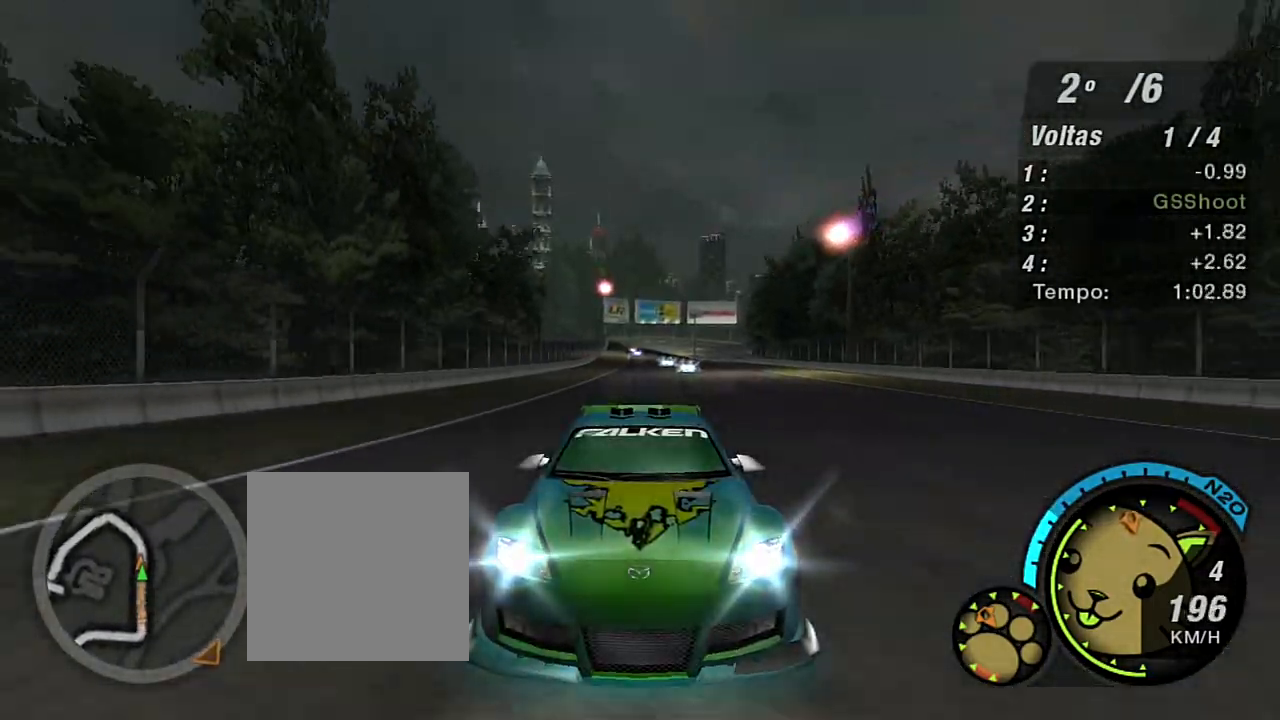
{"buttons": ["R2"], "left_stick": "left", "right_stick": "center", "events": [[67, "R3", "up"], [267, "left_stick", "center"], [468, "left_stick", "left"]]}
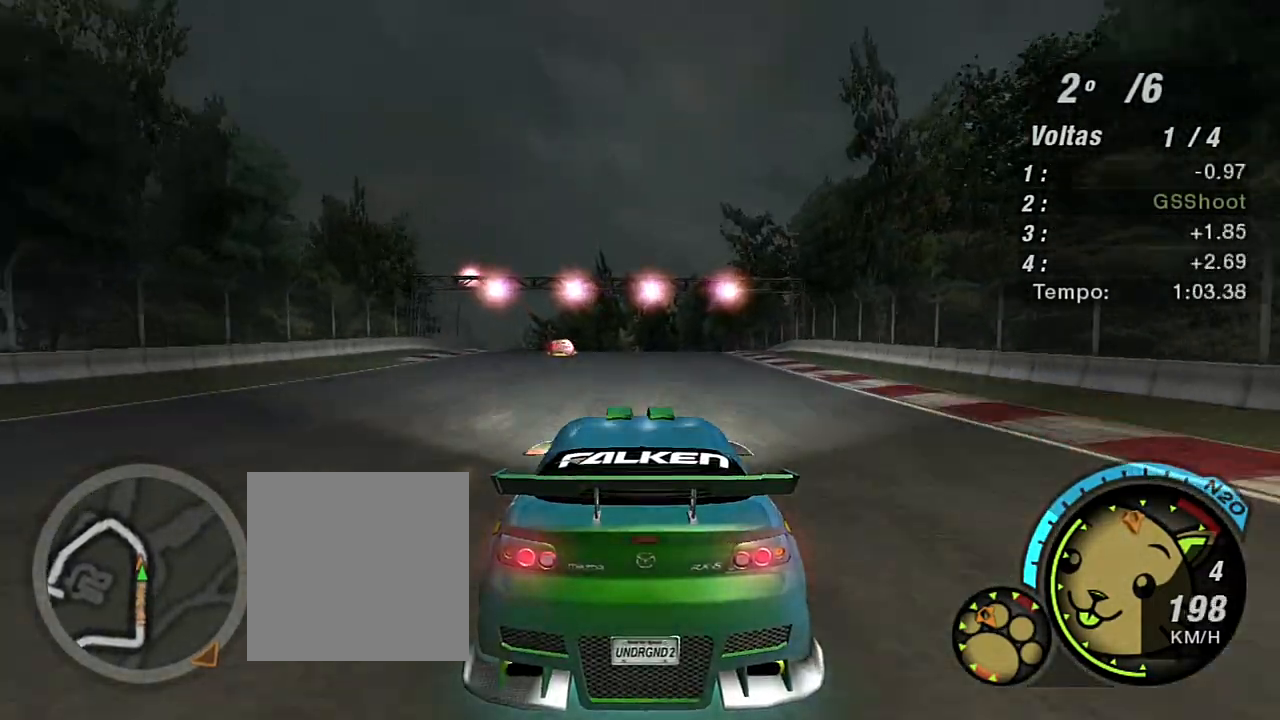
{"buttons": ["R2"], "left_stick": "center", "right_stick": "center", "events": [[133, "left_stick", "center"], [234, "left_stick", "left"], [467, "left_stick", "center"]]}